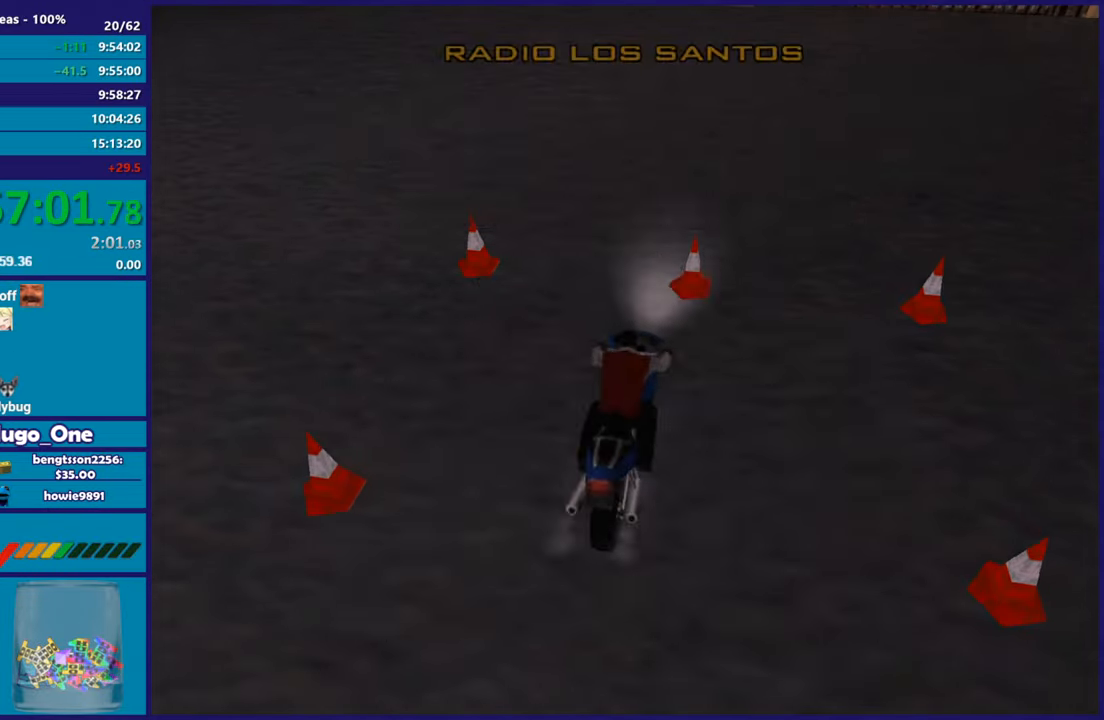
Gameplay with a controller (Xbox layout); each line is a JSON object with the inputs held at the frame after it. "button_events" lists button changes between this image and that frame as [ms after this image, input, new state], when the widget could be followed in between (sticks are given only as held states).
{"buttons": [], "left_stick": "center", "right_stick": "center", "button_events": [[116, "A", "up"], [183, "A", "down"], [300, "A", "up"], [367, "A", "down"], [467, "A", "up"]]}
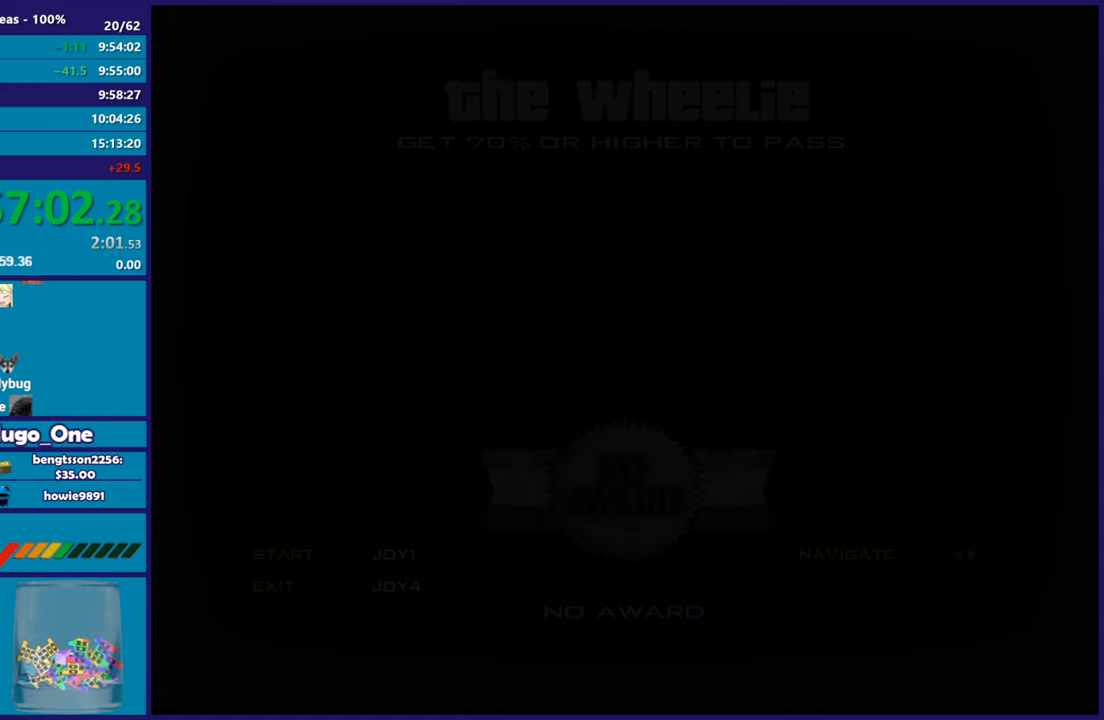
{"buttons": ["A"], "left_stick": "center", "right_stick": "center", "button_events": [[50, "A", "down"], [167, "A", "up"], [234, "A", "down"], [350, "A", "up"], [434, "A", "down"]]}
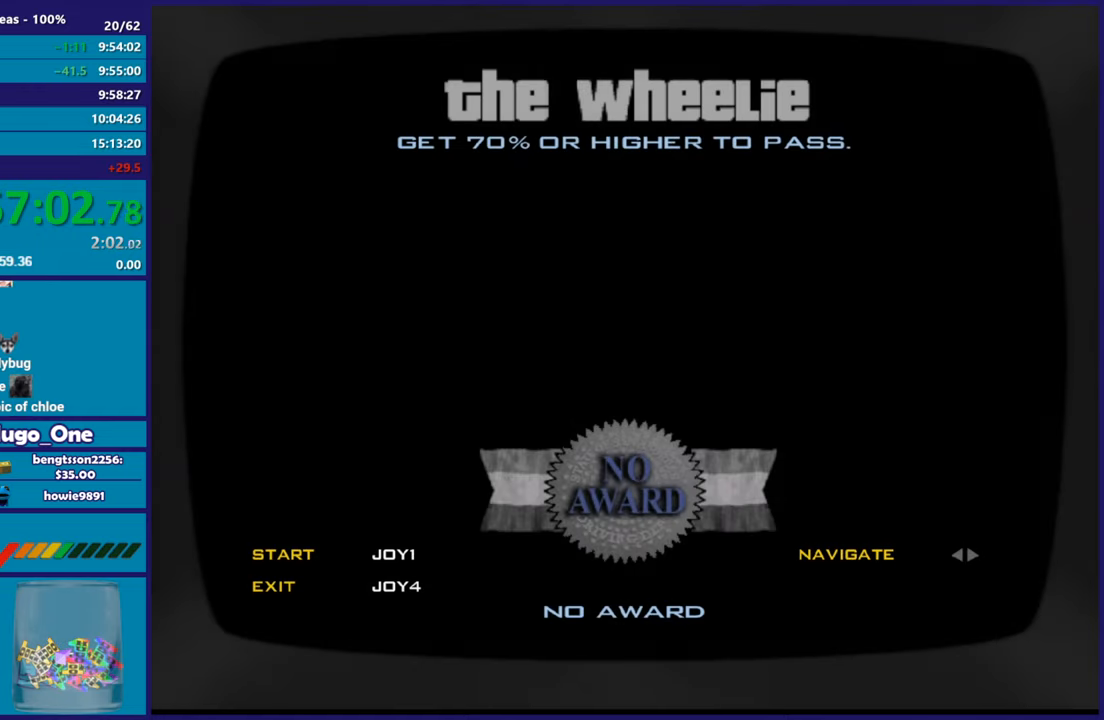
{"buttons": ["A"], "left_stick": "center", "right_stick": "center", "button_events": [[50, "A", "up"], [133, "A", "down"], [216, "A", "up"], [300, "A", "down"], [417, "A", "up"], [483, "A", "down"]]}
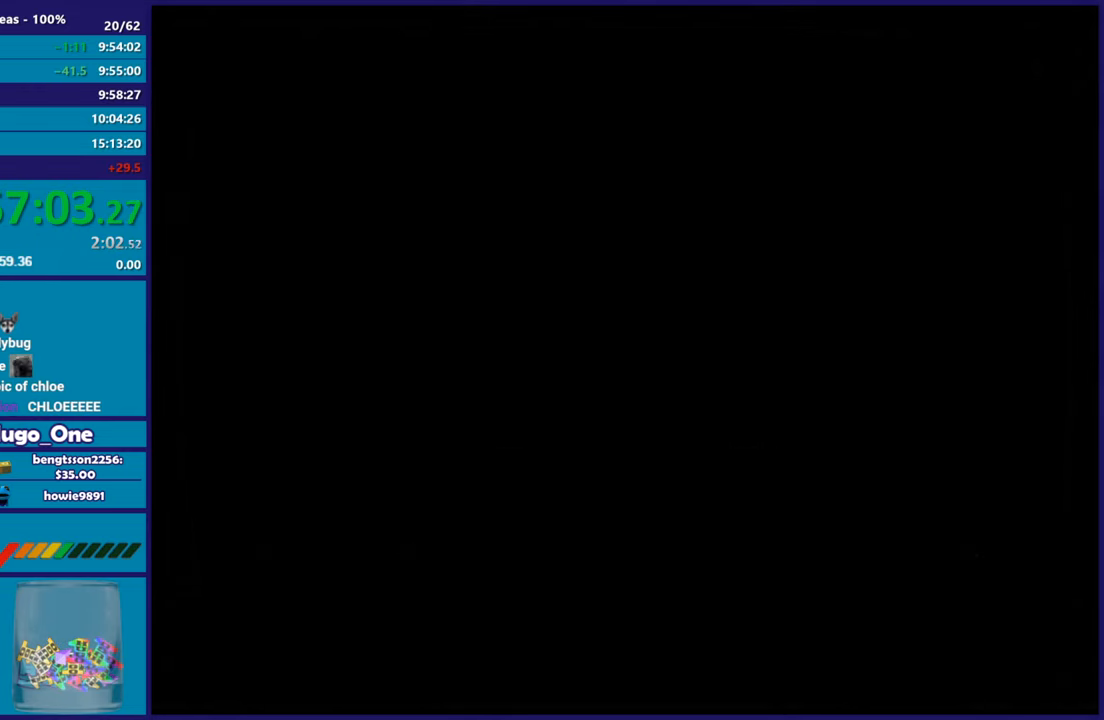
{"buttons": [], "left_stick": "center", "right_stick": "center", "button_events": [[100, "A", "up"], [184, "A", "down"], [300, "A", "up"], [350, "A", "down"], [484, "A", "up"]]}
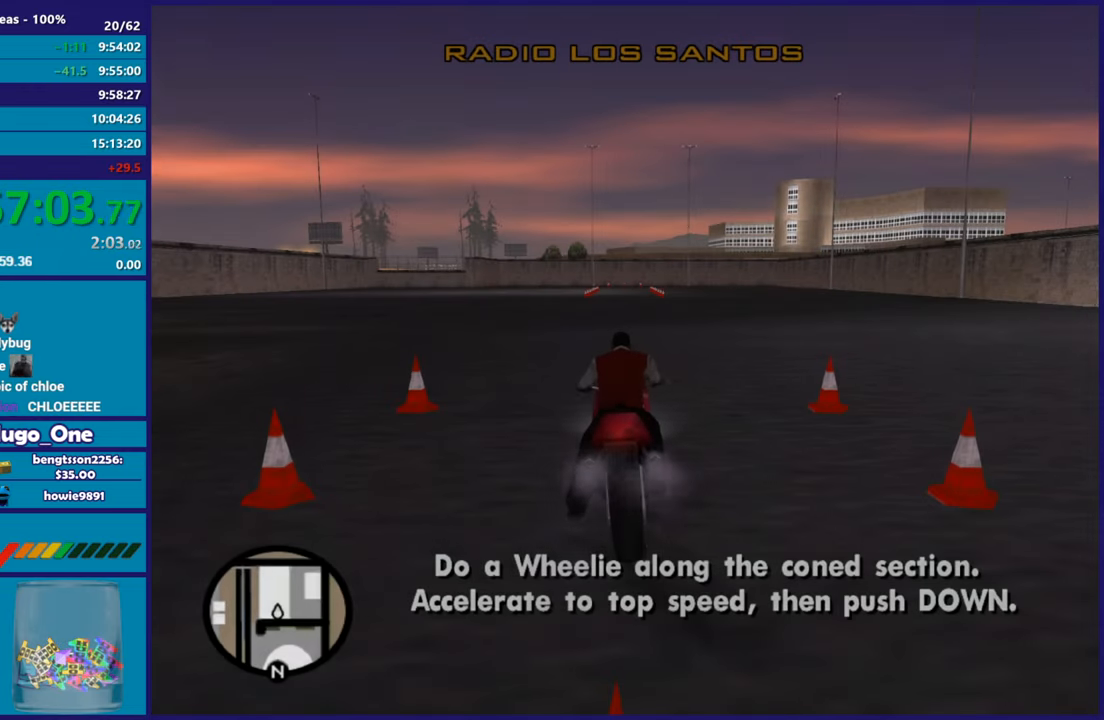
{"buttons": ["R2"], "left_stick": "up", "right_stick": "center", "button_events": [[116, "R2", "down"]]}
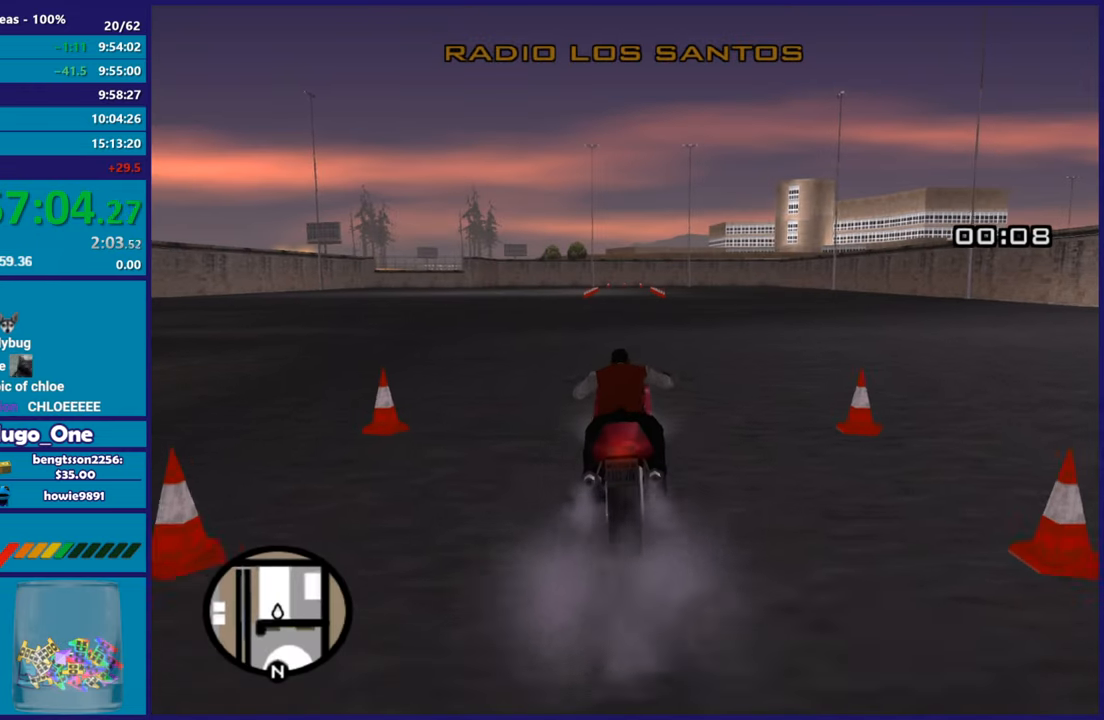
{"buttons": ["R2"], "left_stick": "right", "right_stick": "down-left", "button_events": []}
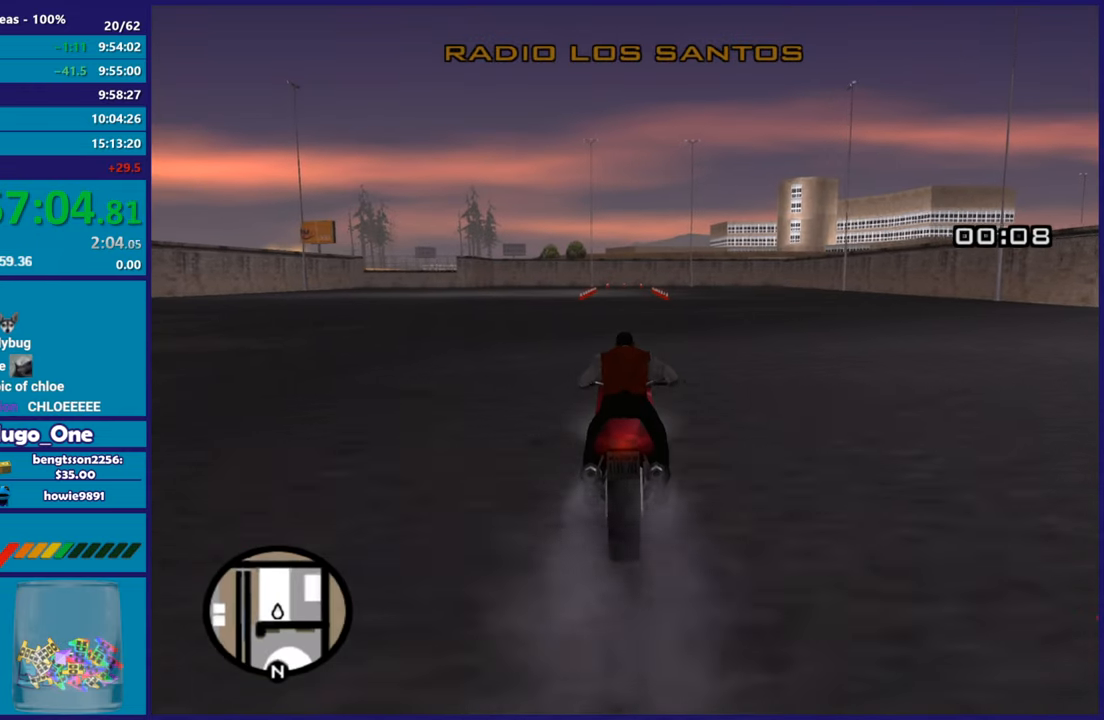
{"buttons": ["R2"], "left_stick": "center", "right_stick": "center", "button_events": []}
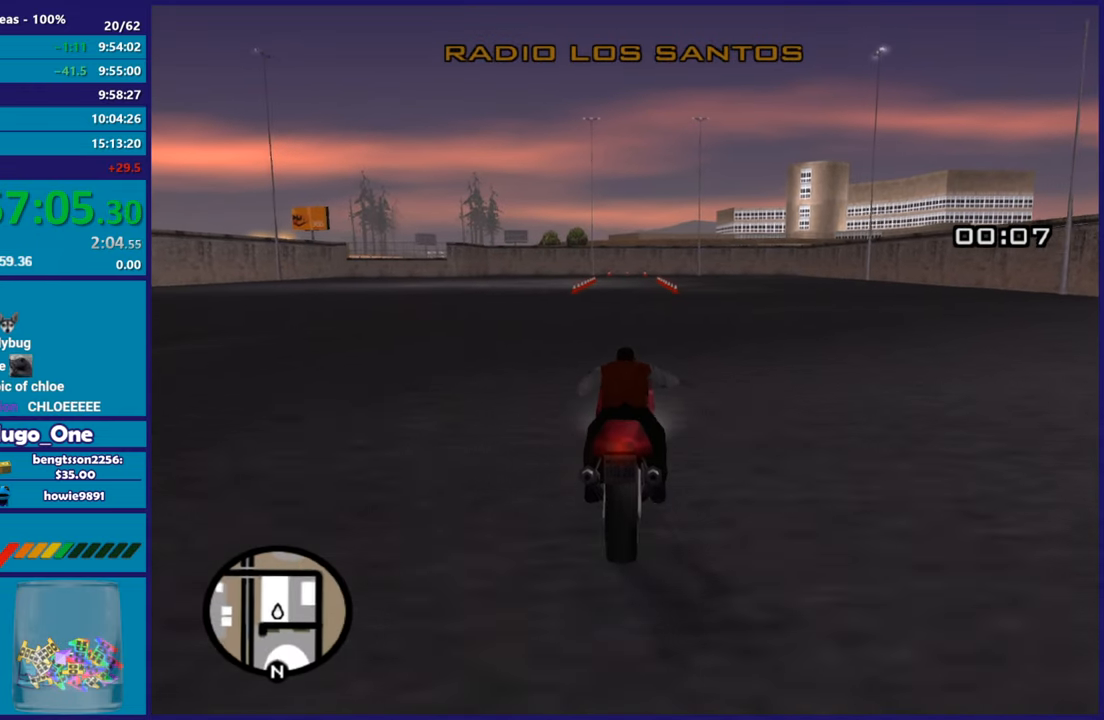
{"buttons": ["R2"], "left_stick": "center", "right_stick": "center", "button_events": []}
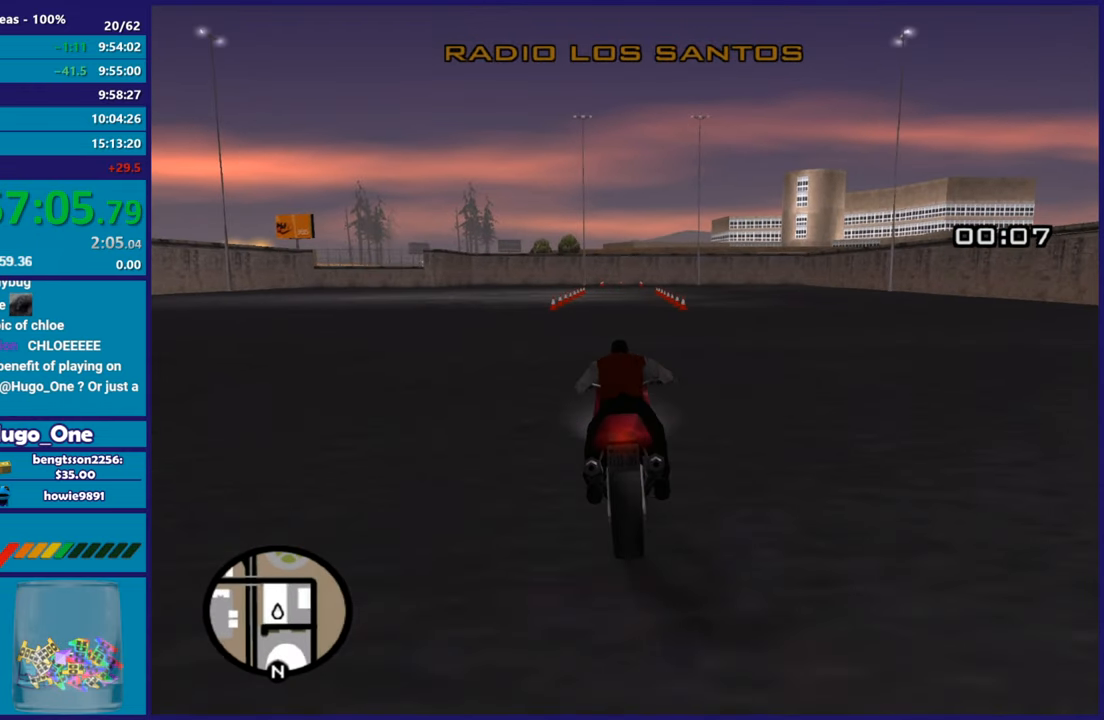
{"buttons": ["R2"], "left_stick": "down", "right_stick": "center", "button_events": []}
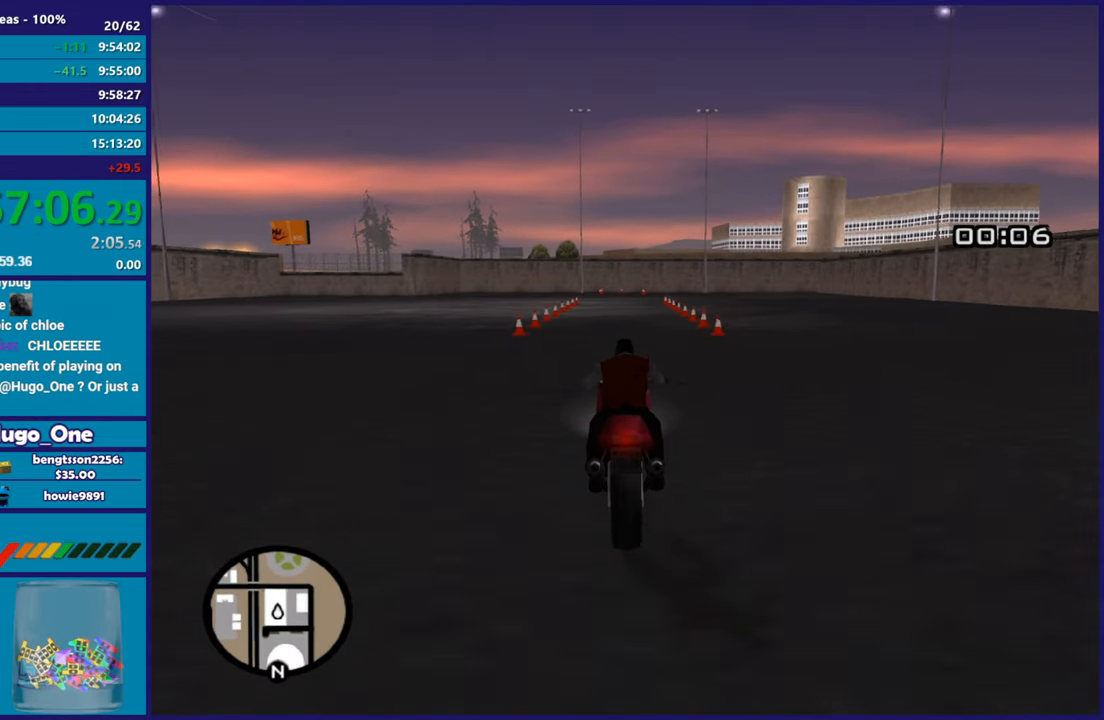
{"buttons": ["R2"], "left_stick": "center", "right_stick": "center", "button_events": []}
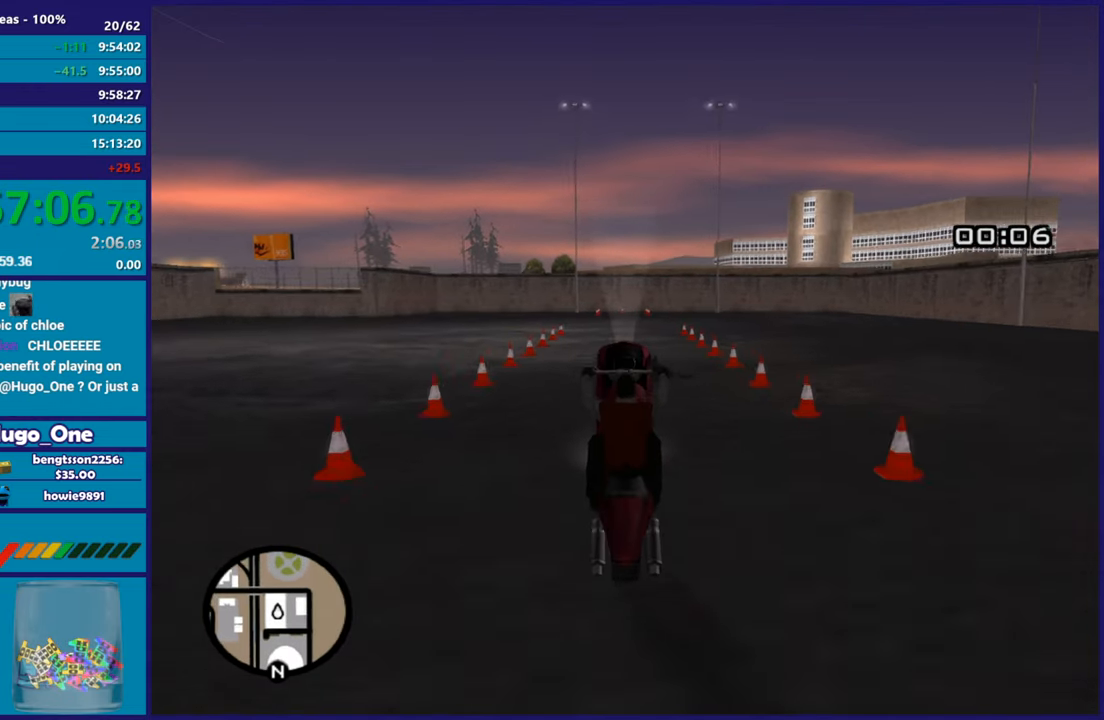
{"buttons": ["R2"], "left_stick": "center", "right_stick": "center", "button_events": []}
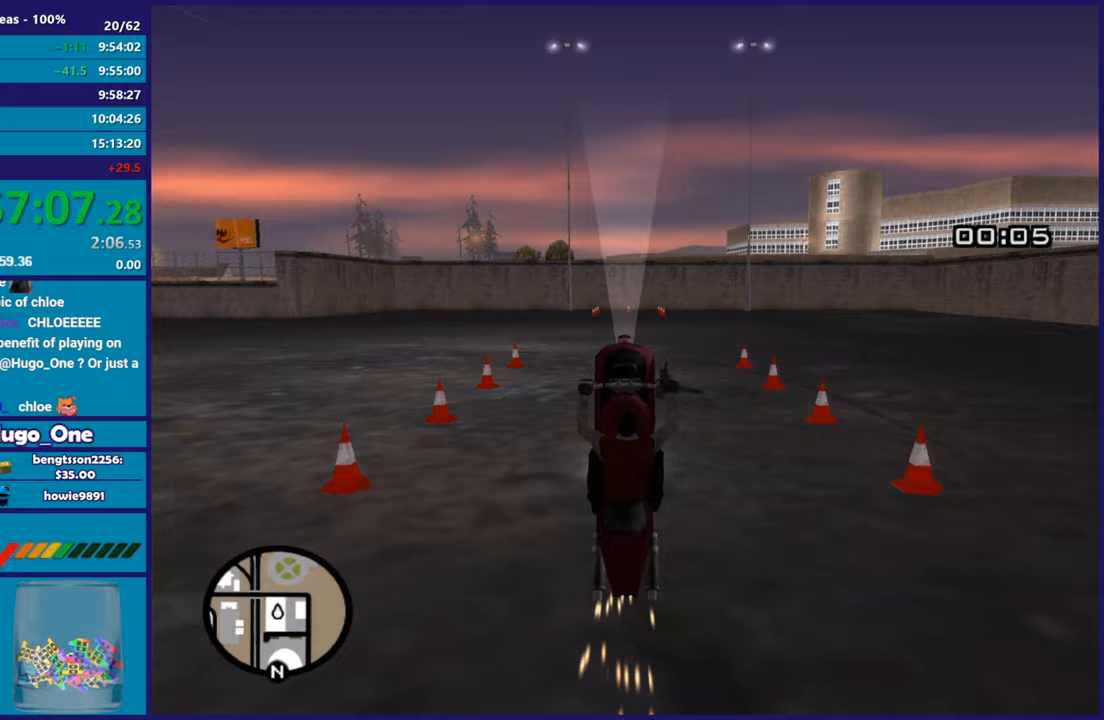
{"buttons": [], "left_stick": "up", "right_stick": "center", "button_events": [[83, "R2", "up"], [133, "R2", "down"], [317, "R2", "up"]]}
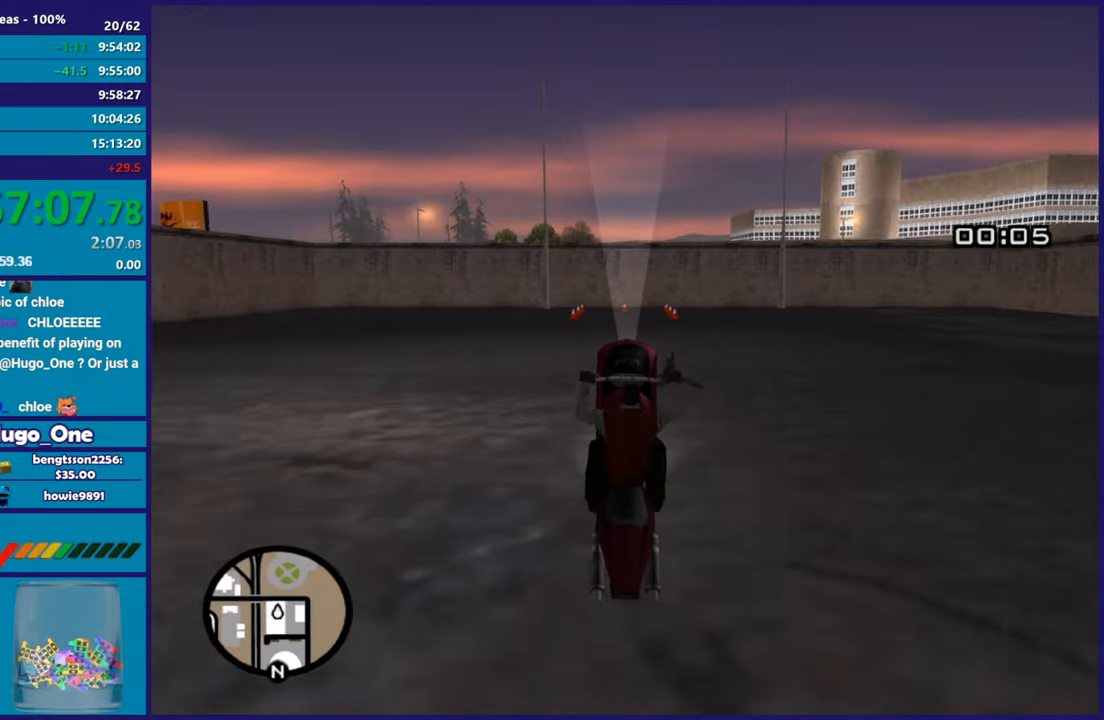
{"buttons": ["L2"], "left_stick": "center", "right_stick": "down-left", "button_events": [[450, "L2", "down"]]}
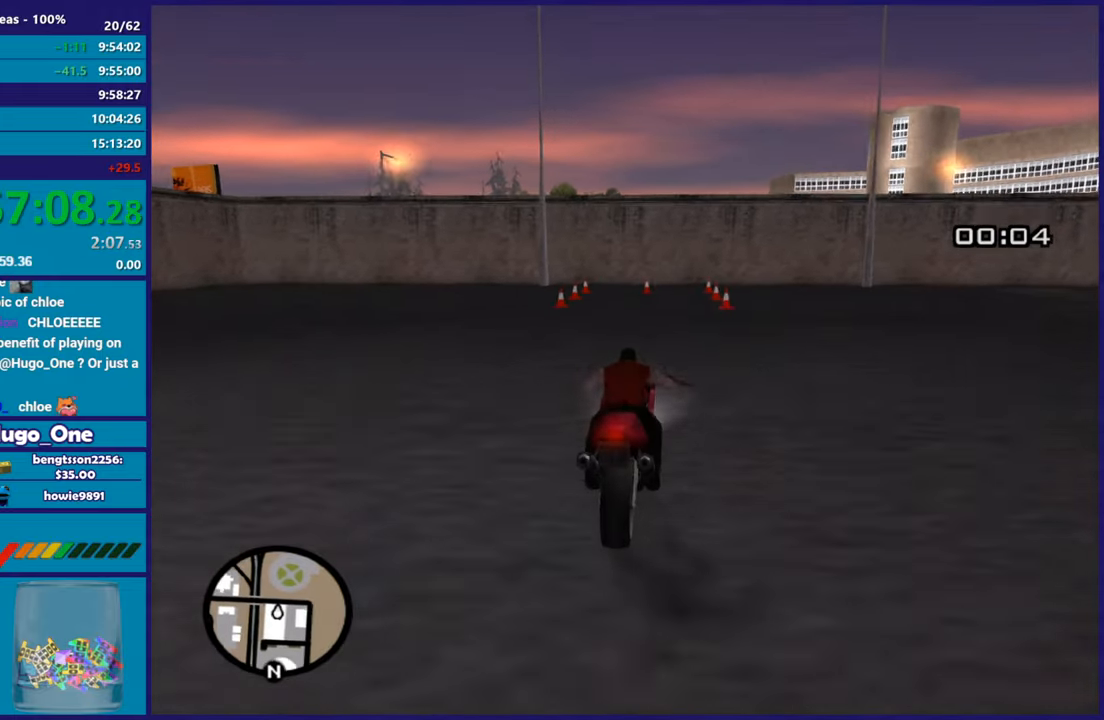
{"buttons": ["L2"], "left_stick": "center", "right_stick": "down-left", "button_events": [[83, "L2", "up"], [184, "L2", "down"], [317, "L2", "up"], [384, "L2", "down"]]}
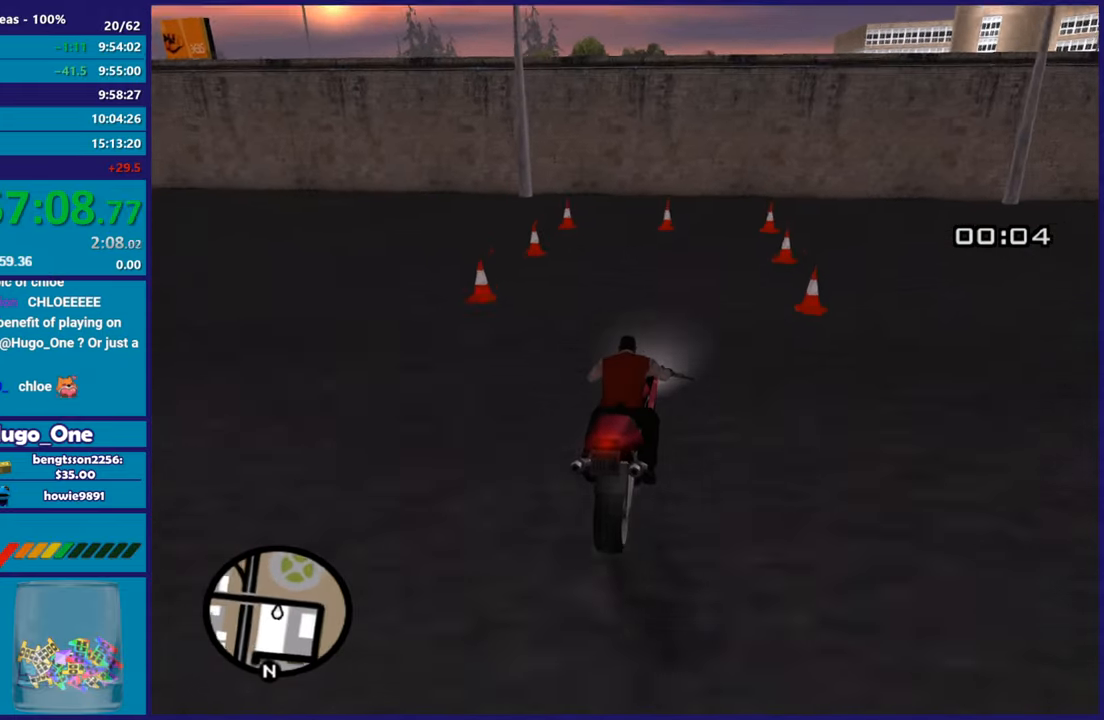
{"buttons": [], "left_stick": "center", "right_stick": "down-left", "button_events": [[67, "L2", "up"], [133, "L2", "down"], [450, "L2", "up"]]}
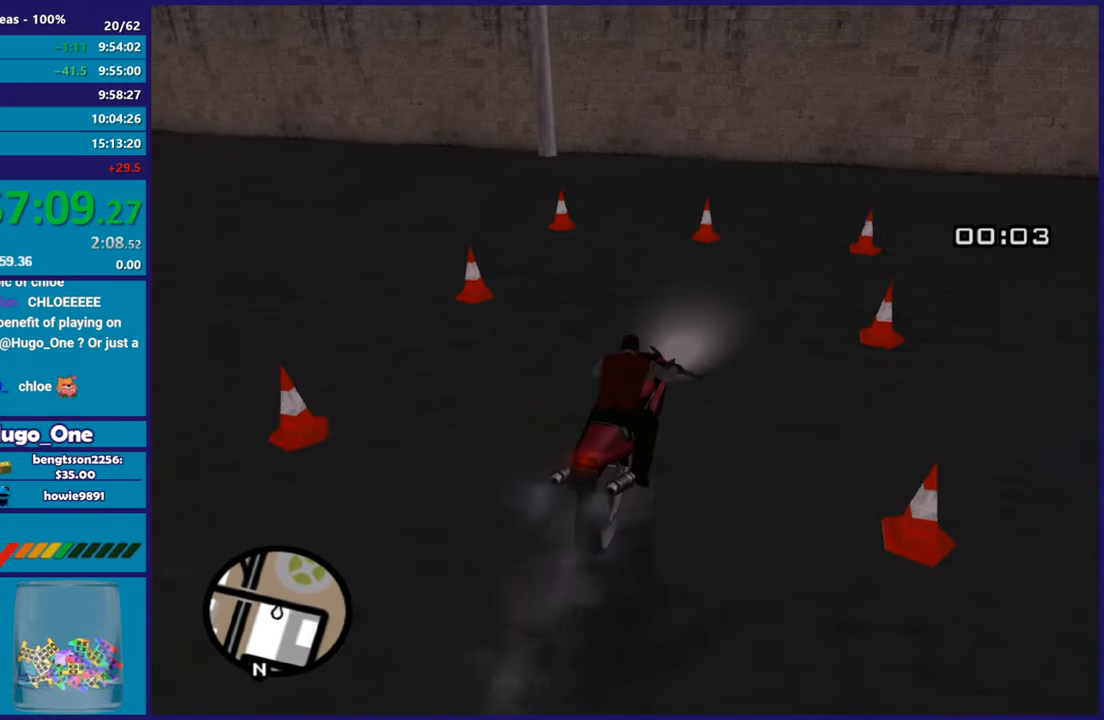
{"buttons": [], "left_stick": "center", "right_stick": "center", "button_events": [[117, "L2", "down"], [251, "L2", "up"], [317, "L2", "down"], [501, "L2", "up"]]}
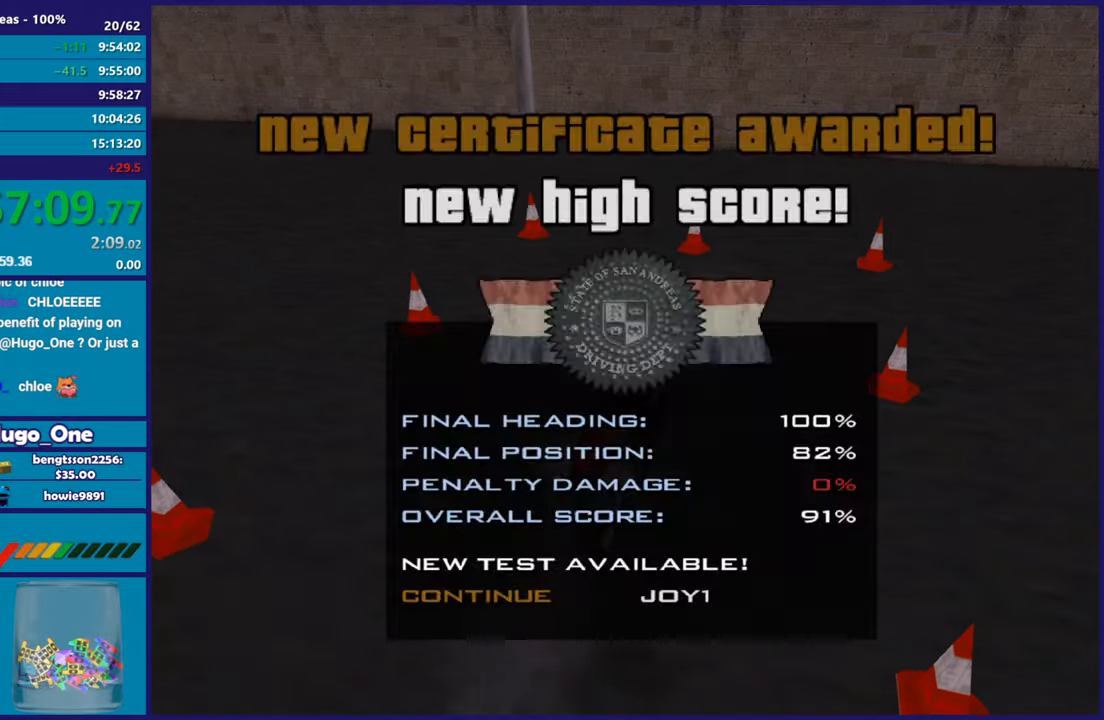
{"buttons": [], "left_stick": "center", "right_stick": "center", "button_events": [[17, "A", "down"], [150, "A", "up"], [217, "A", "down"], [300, "A", "up"], [400, "A", "down"], [500, "A", "up"]]}
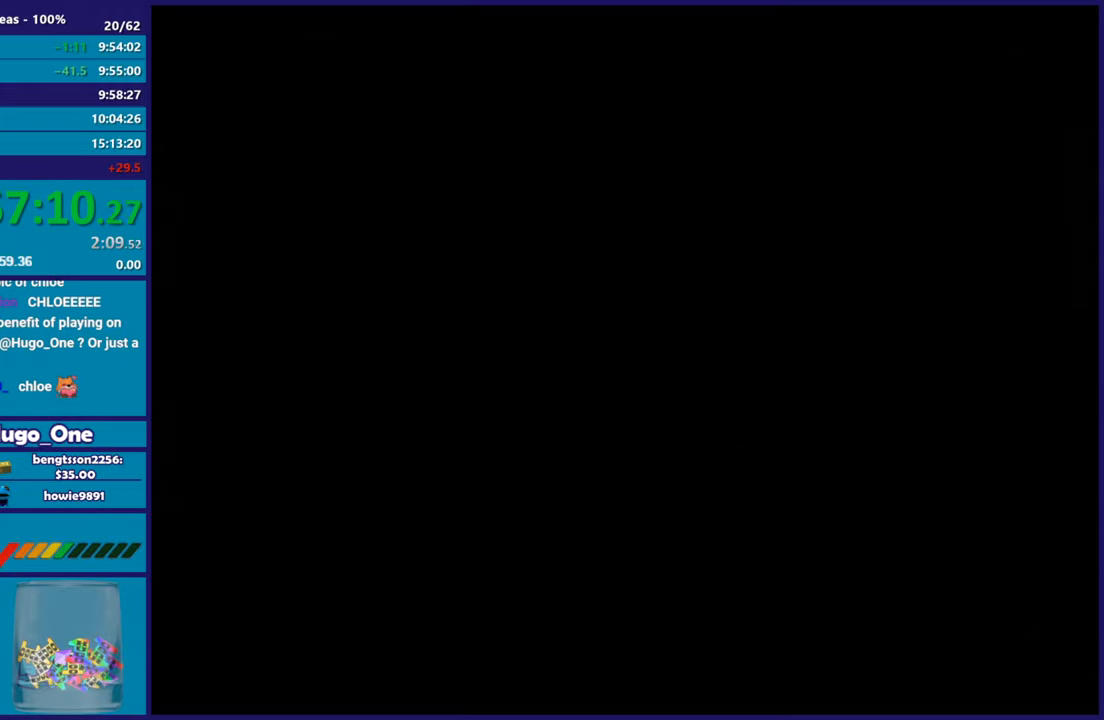
{"buttons": ["A"], "left_stick": "center", "right_stick": "center", "button_events": [[84, "A", "down"], [184, "A", "up"], [267, "A", "down"], [384, "A", "up"], [451, "A", "down"]]}
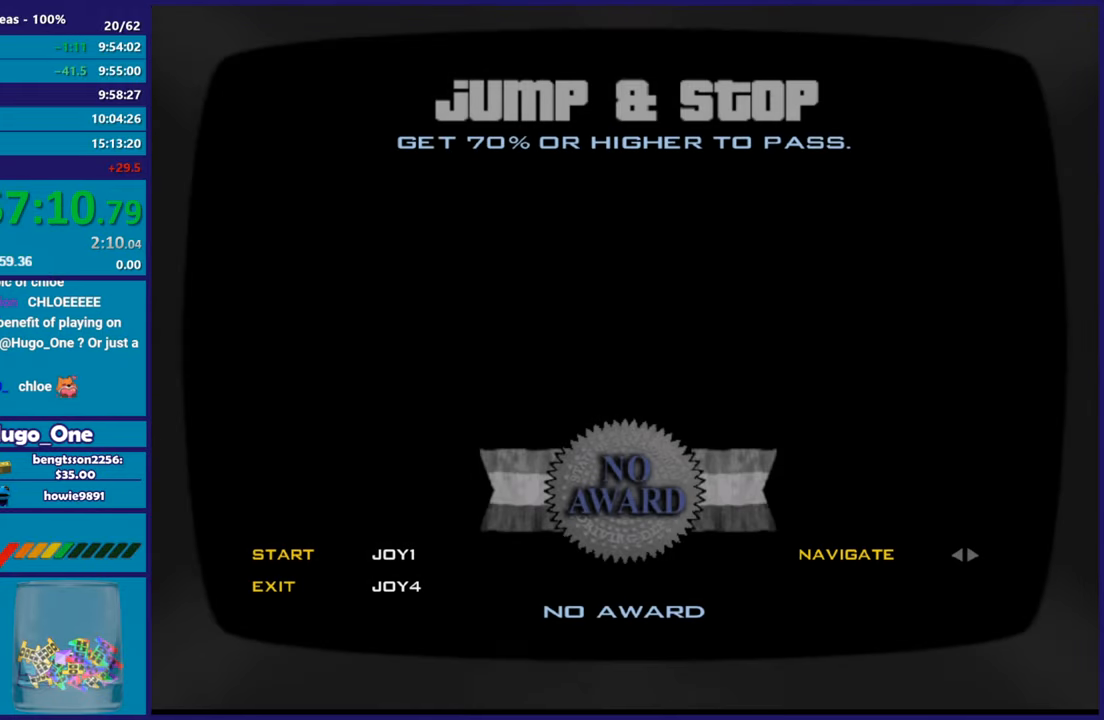
{"buttons": [], "left_stick": "center", "right_stick": "center", "button_events": [[50, "A", "up"], [133, "A", "down"], [250, "A", "up"], [333, "A", "down"], [450, "A", "up"]]}
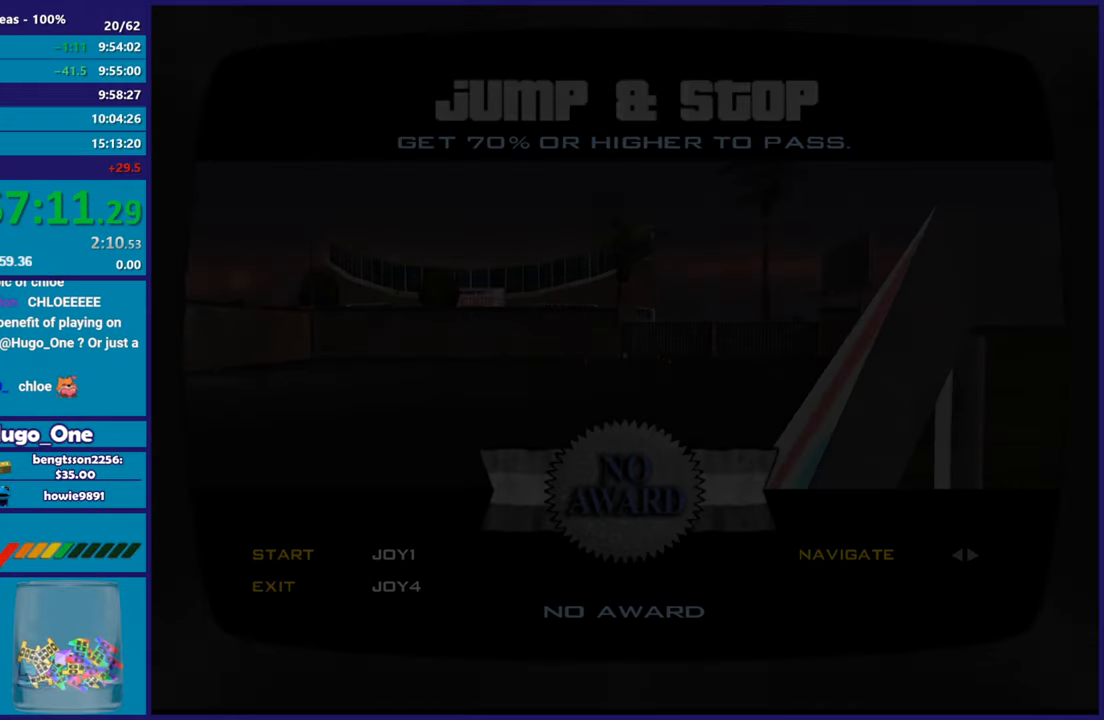
{"buttons": ["A"], "left_stick": "center", "right_stick": "center", "button_events": [[17, "A", "down"], [134, "A", "up"], [217, "A", "down"], [317, "A", "up"], [401, "A", "down"]]}
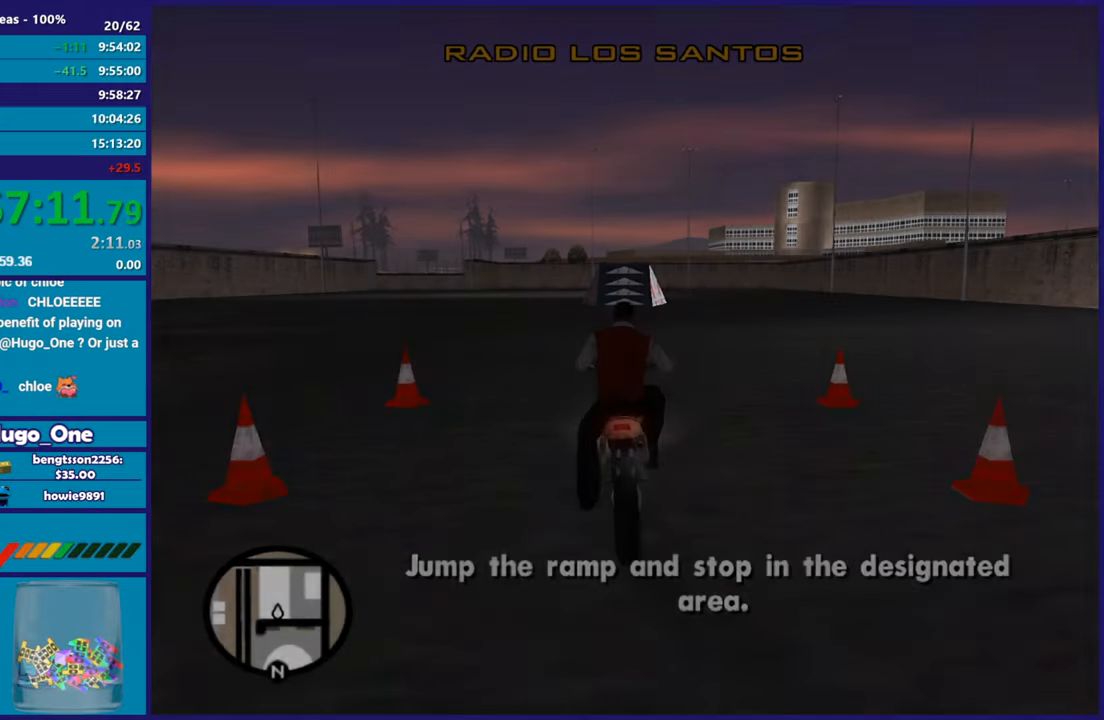
{"buttons": ["R2"], "left_stick": "up", "right_stick": "center", "button_events": [[17, "A", "up"], [83, "A", "down"], [183, "A", "up"], [233, "R2", "down"]]}
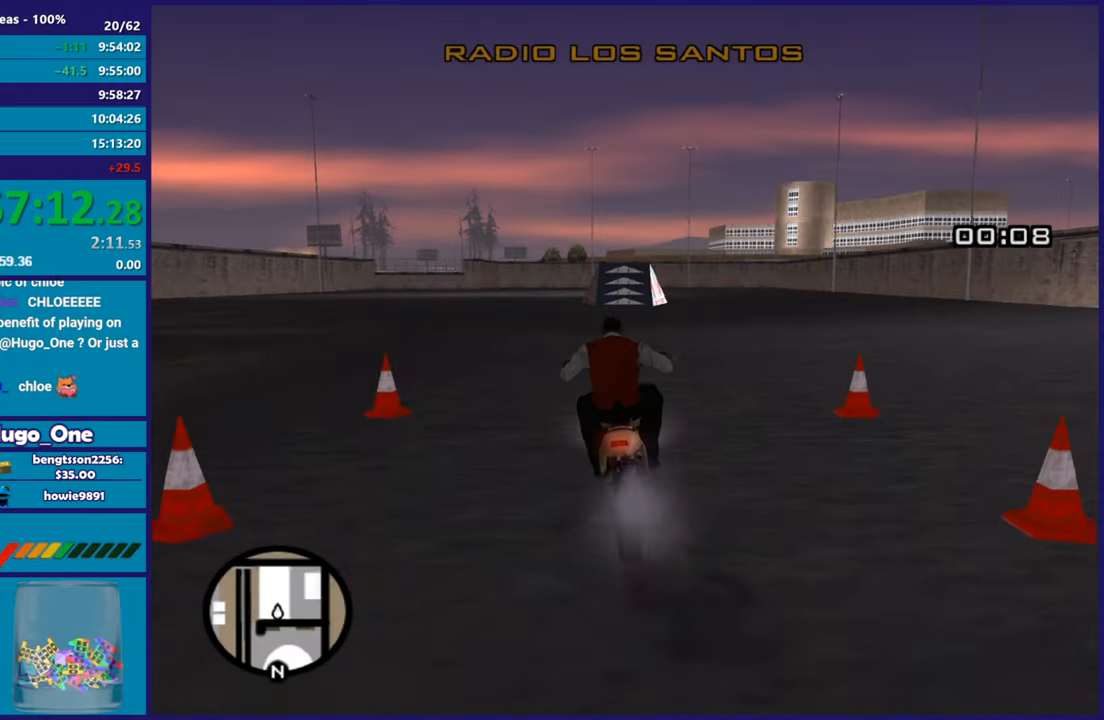
{"buttons": ["R2"], "left_stick": "center", "right_stick": "center", "button_events": []}
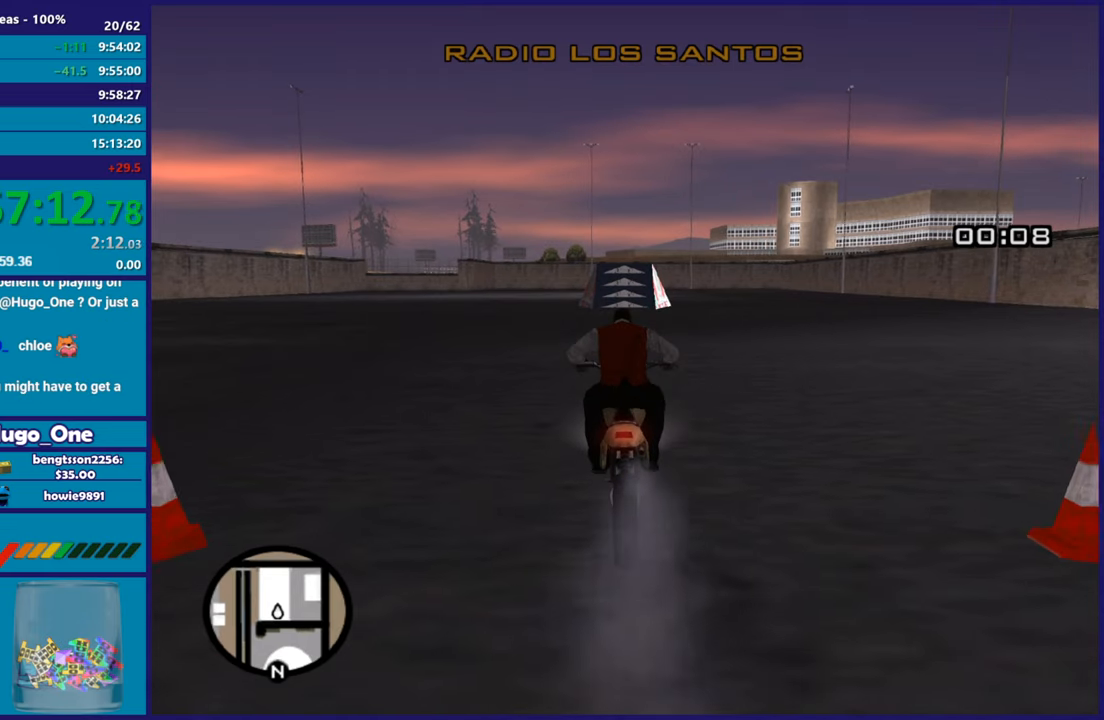
{"buttons": ["R2"], "left_stick": "up-left", "right_stick": "center", "button_events": []}
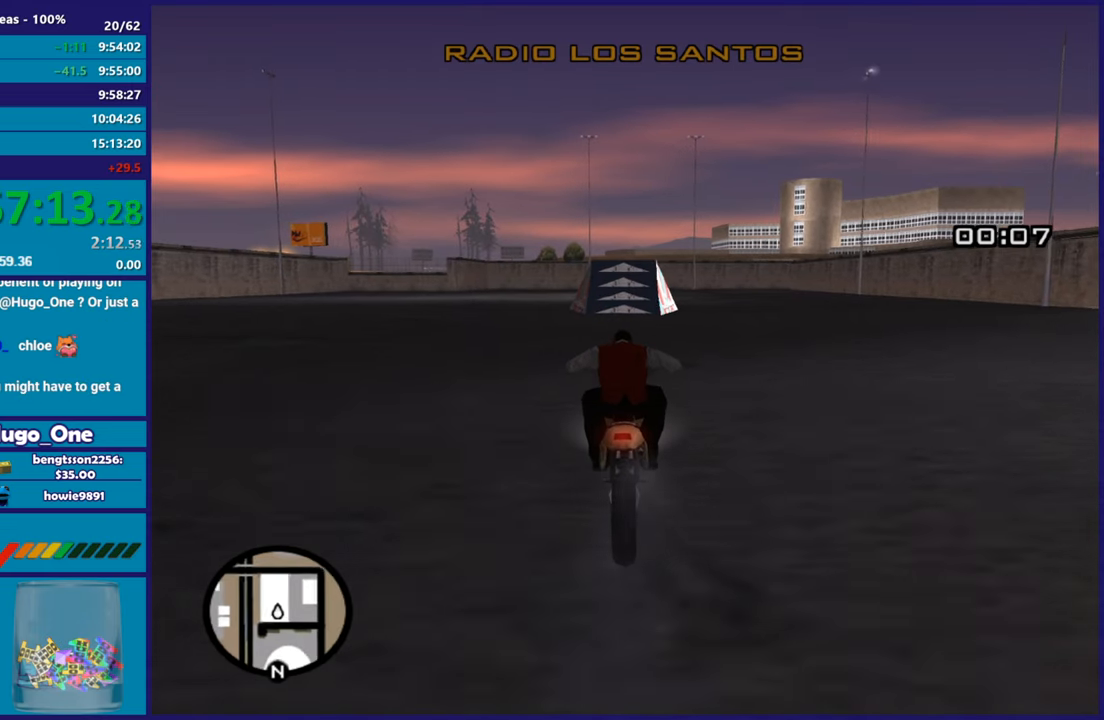
{"buttons": ["R2"], "left_stick": "center", "right_stick": "center", "button_events": []}
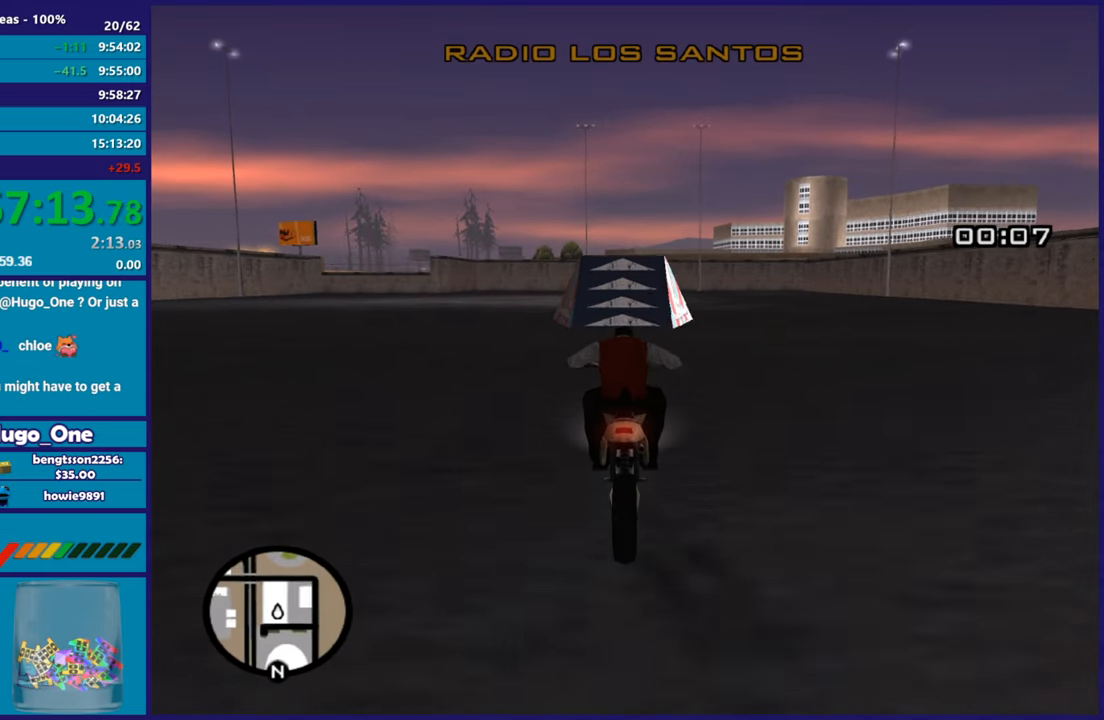
{"buttons": ["R2"], "left_stick": "up", "right_stick": "center", "button_events": []}
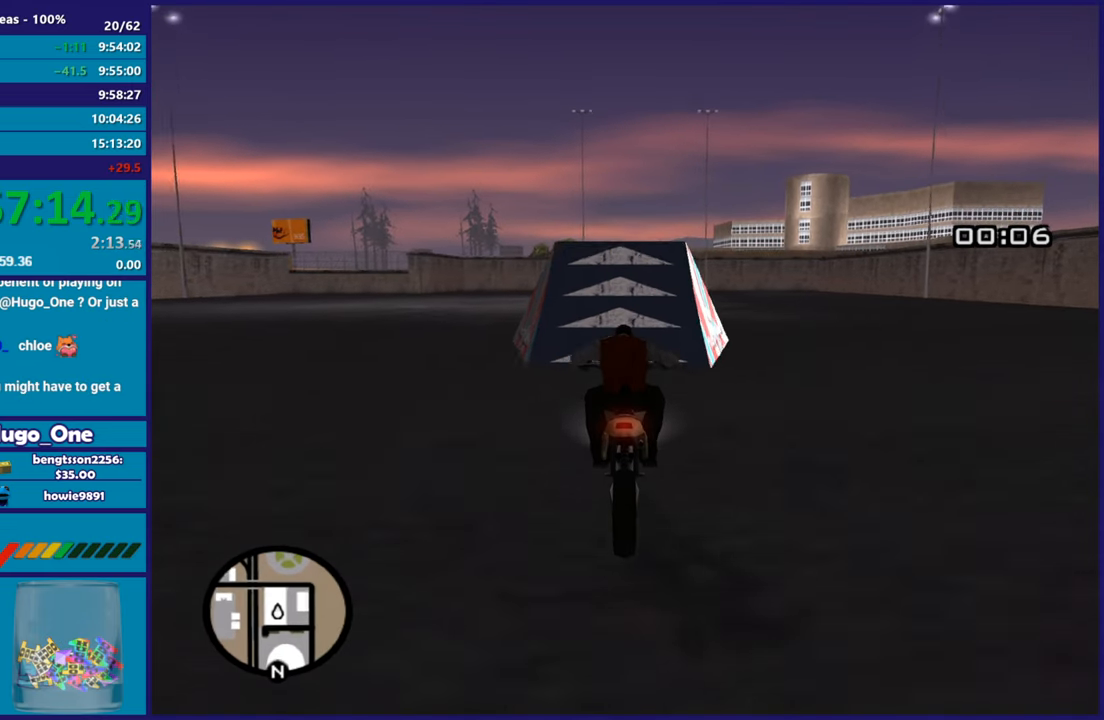
{"buttons": ["R2"], "left_stick": "up", "right_stick": "down-left", "button_events": []}
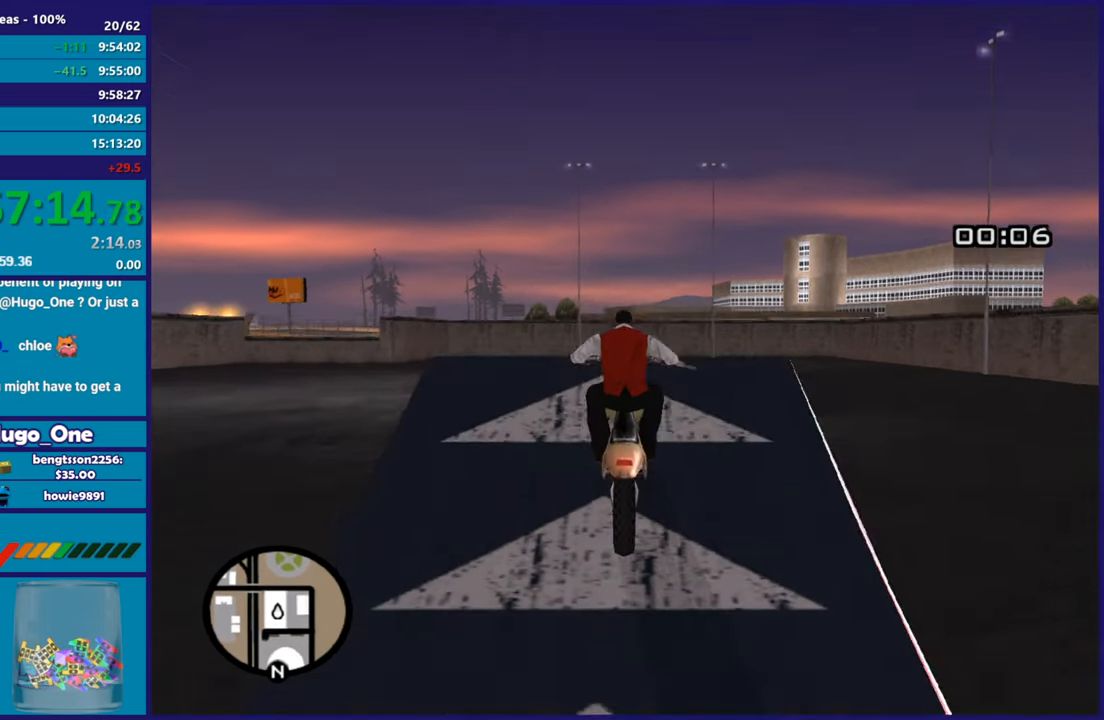
{"buttons": ["R2"], "left_stick": "up", "right_stick": "center", "button_events": []}
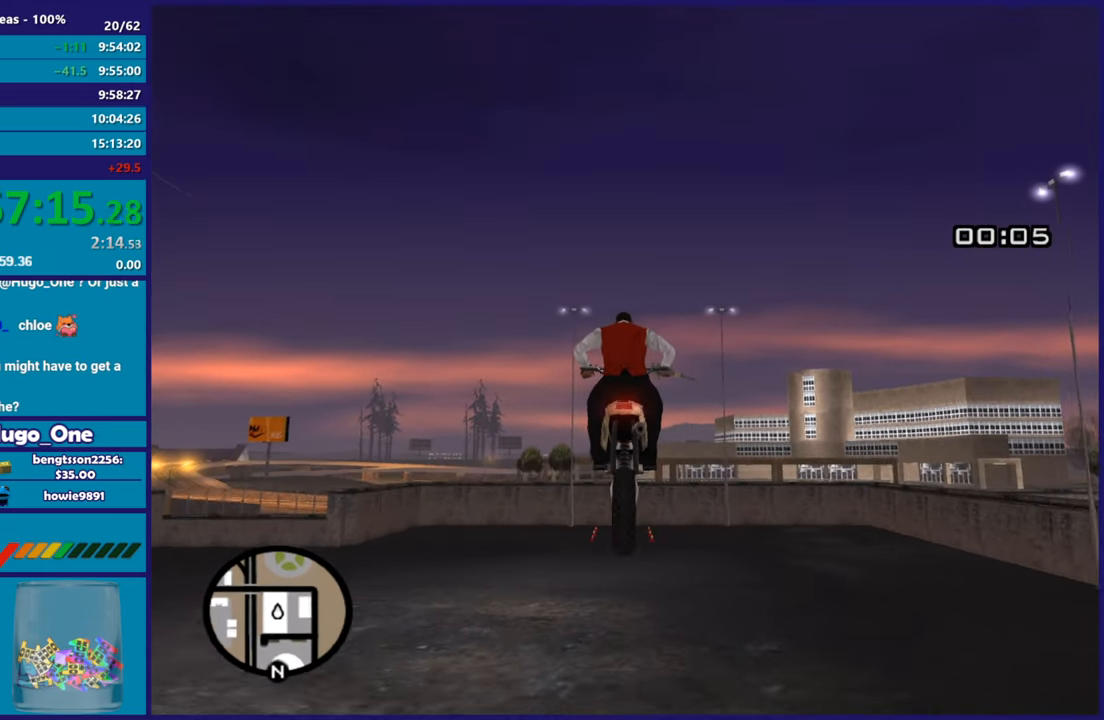
{"buttons": ["R2"], "left_stick": "center", "right_stick": "center", "button_events": []}